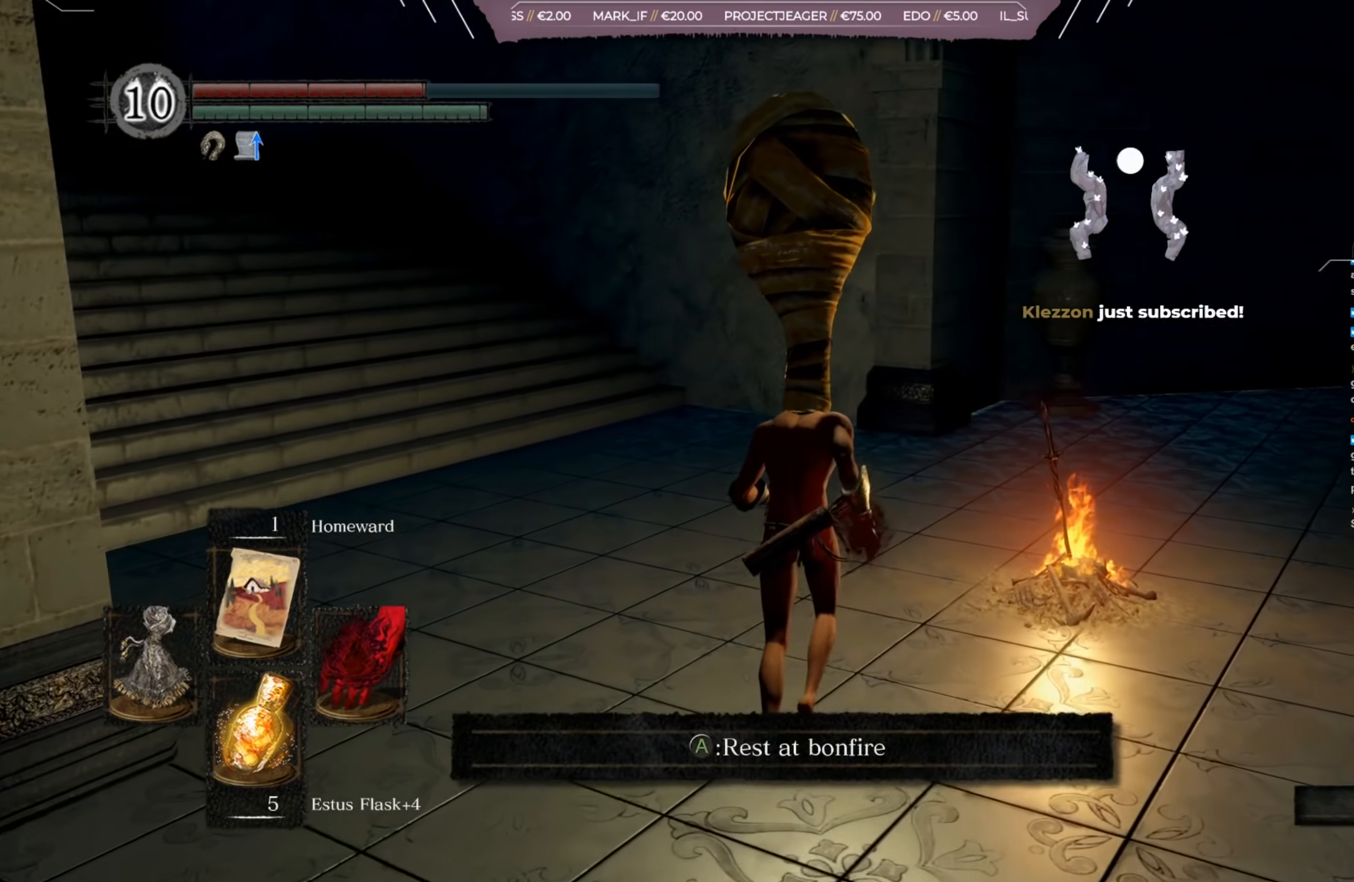
Gameplay with a controller (Xbox layout); each line is a JSON object with the inputs held at the frame after it. "events" lists button and stick changes between this image and that frame as [ms after this image, input, new state], when the widget could be followed in between.
{"buttons": [], "left_stick": "up", "right_stick": "center", "events": []}
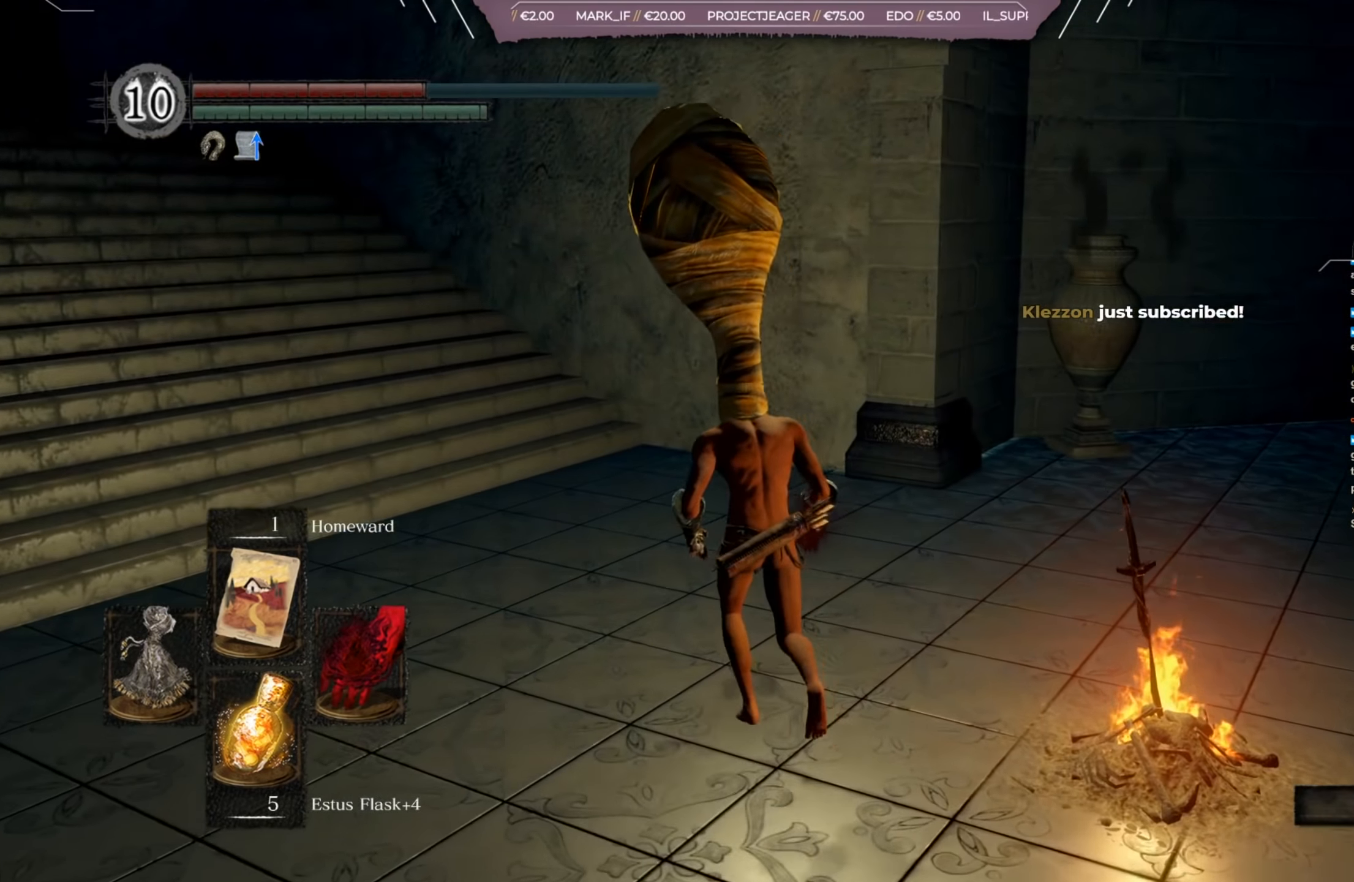
{"buttons": [], "left_stick": "up", "right_stick": "right", "events": [[100, "right_stick", "right"]]}
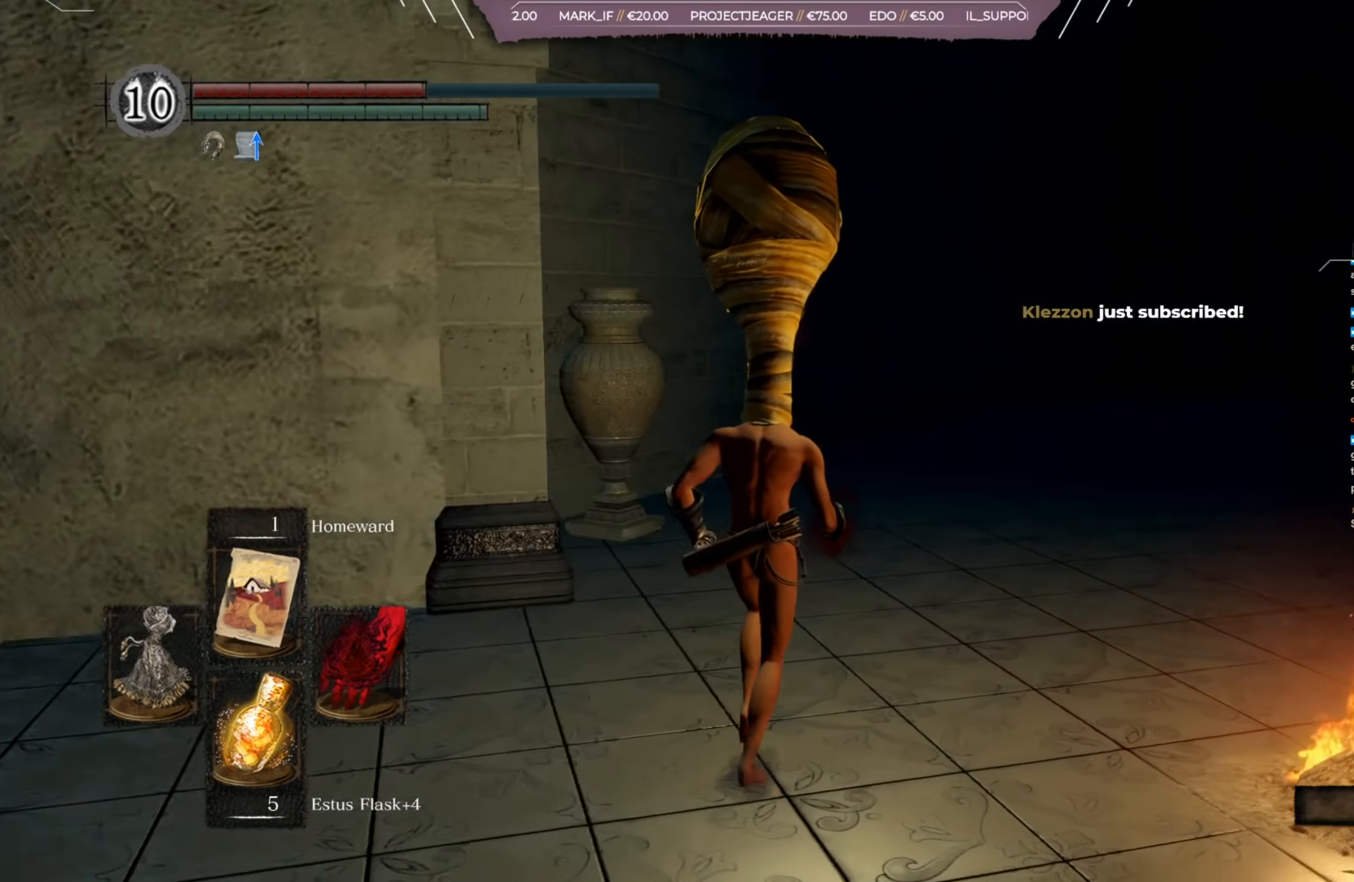
{"buttons": [], "left_stick": "up", "right_stick": "center", "events": [[101, "right_stick", "center"]]}
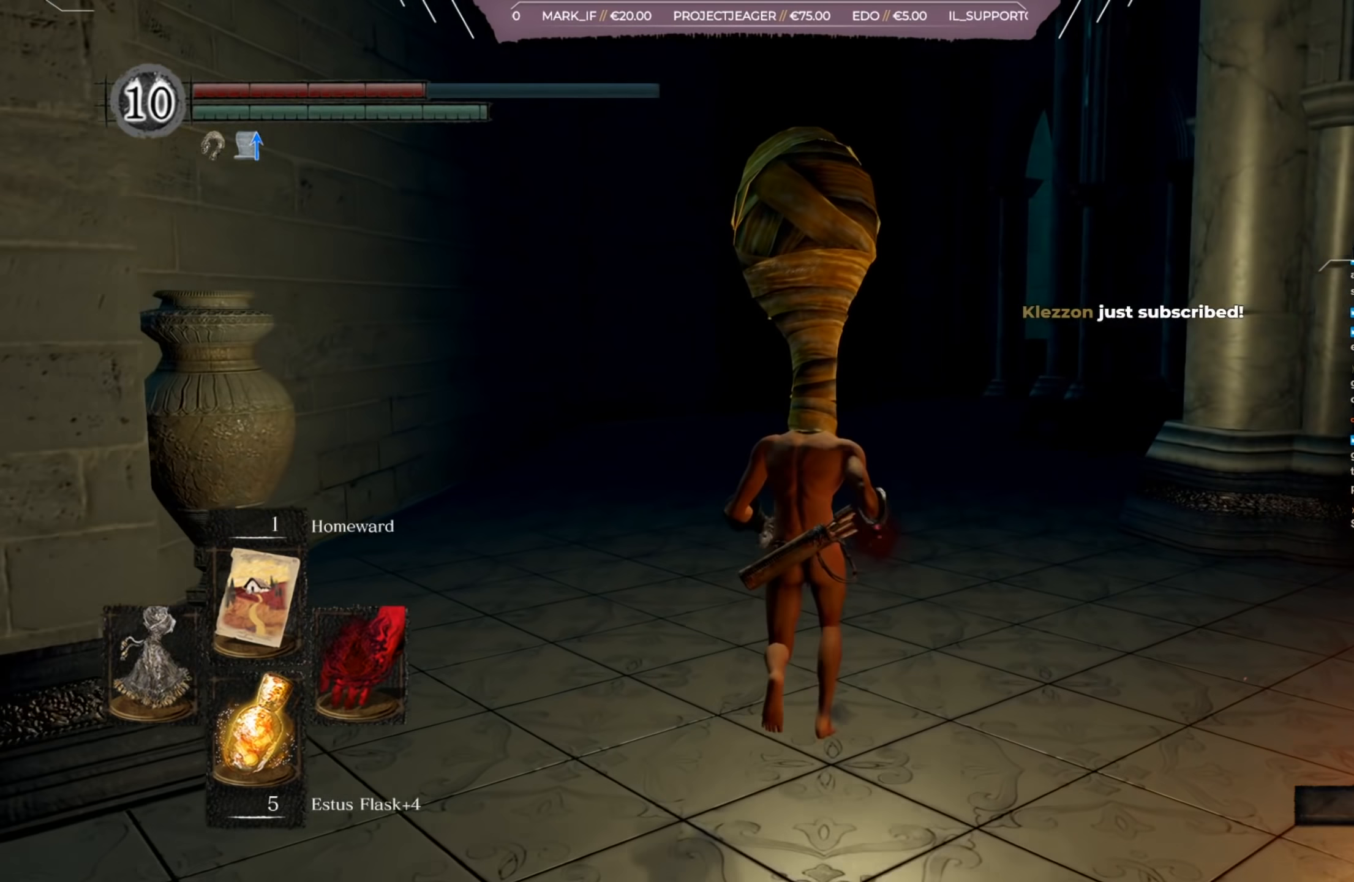
{"buttons": [], "left_stick": "up", "right_stick": "right", "events": [[234, "right_stick", "right"]]}
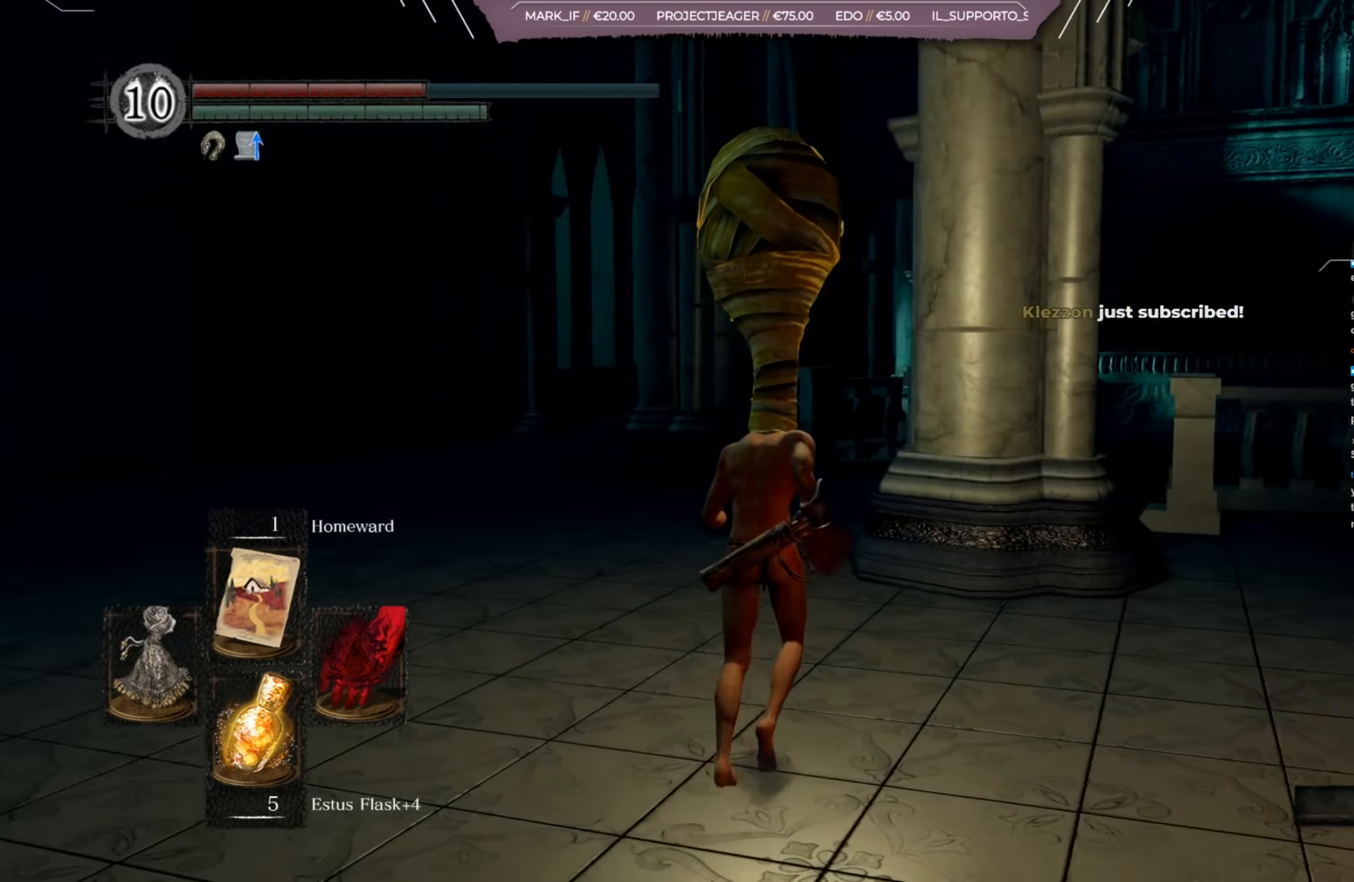
{"buttons": [], "left_stick": "up", "right_stick": "center", "events": [[417, "right_stick", "center"]]}
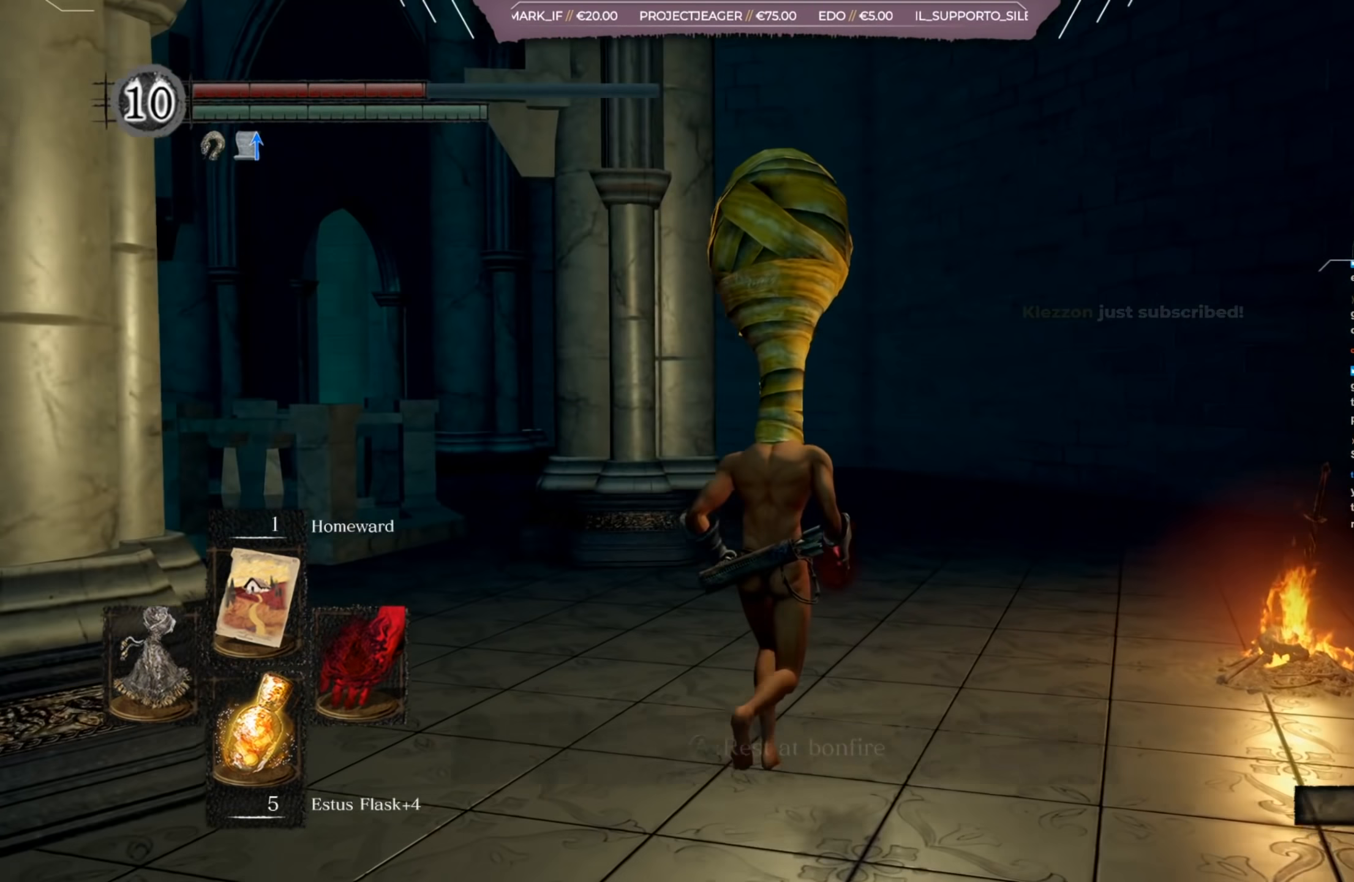
{"buttons": [], "left_stick": "up-right", "right_stick": "center", "events": [[501, "left_stick", "up-right"]]}
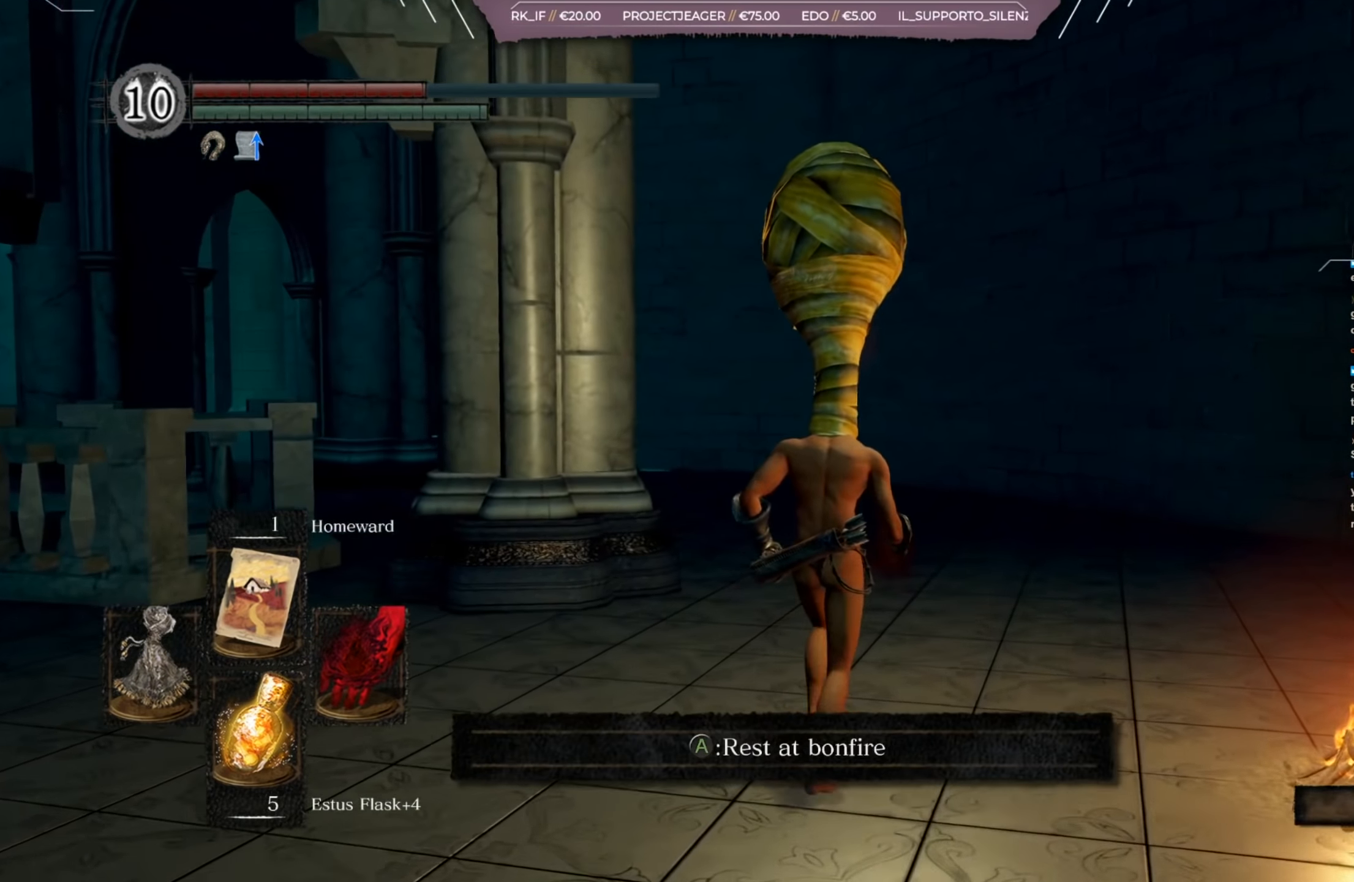
{"buttons": [], "left_stick": "up-right", "right_stick": "left", "events": [[167, "R2", "down"], [167, "right_stick", "left"], [217, "R2", "up"]]}
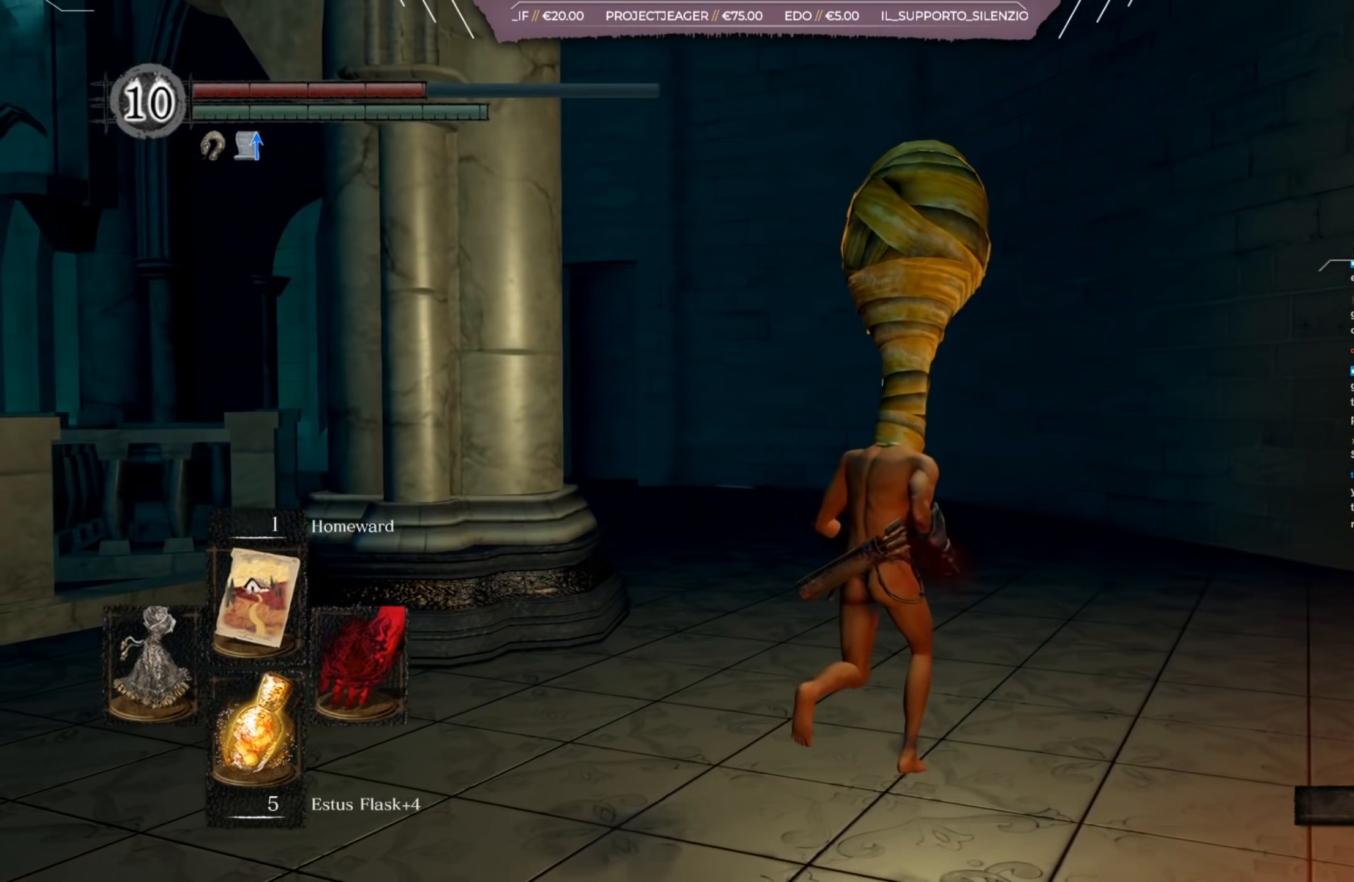
{"buttons": [], "left_stick": "up-right", "right_stick": "left", "events": []}
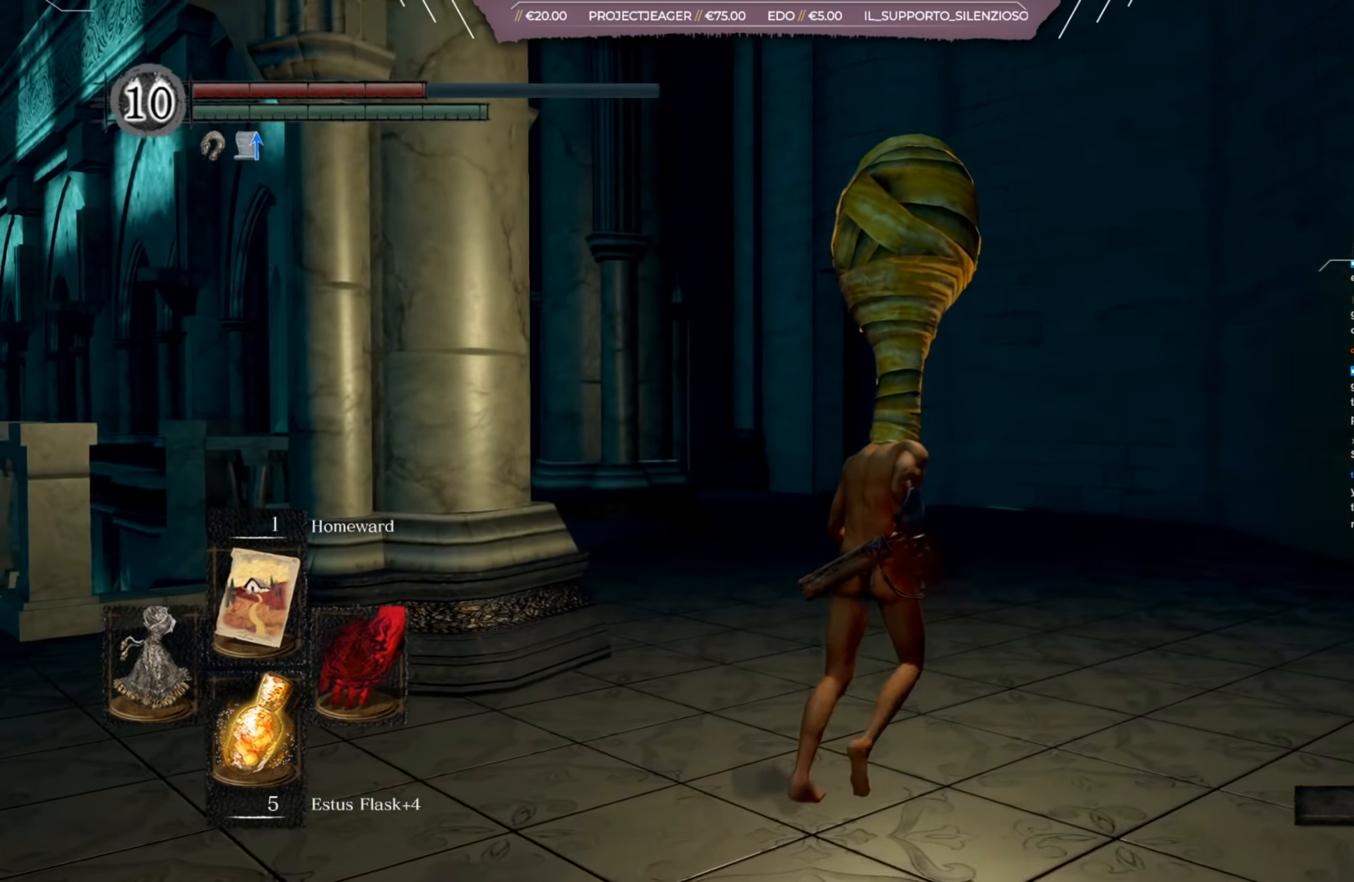
{"buttons": [], "left_stick": "up-right", "right_stick": "left", "events": []}
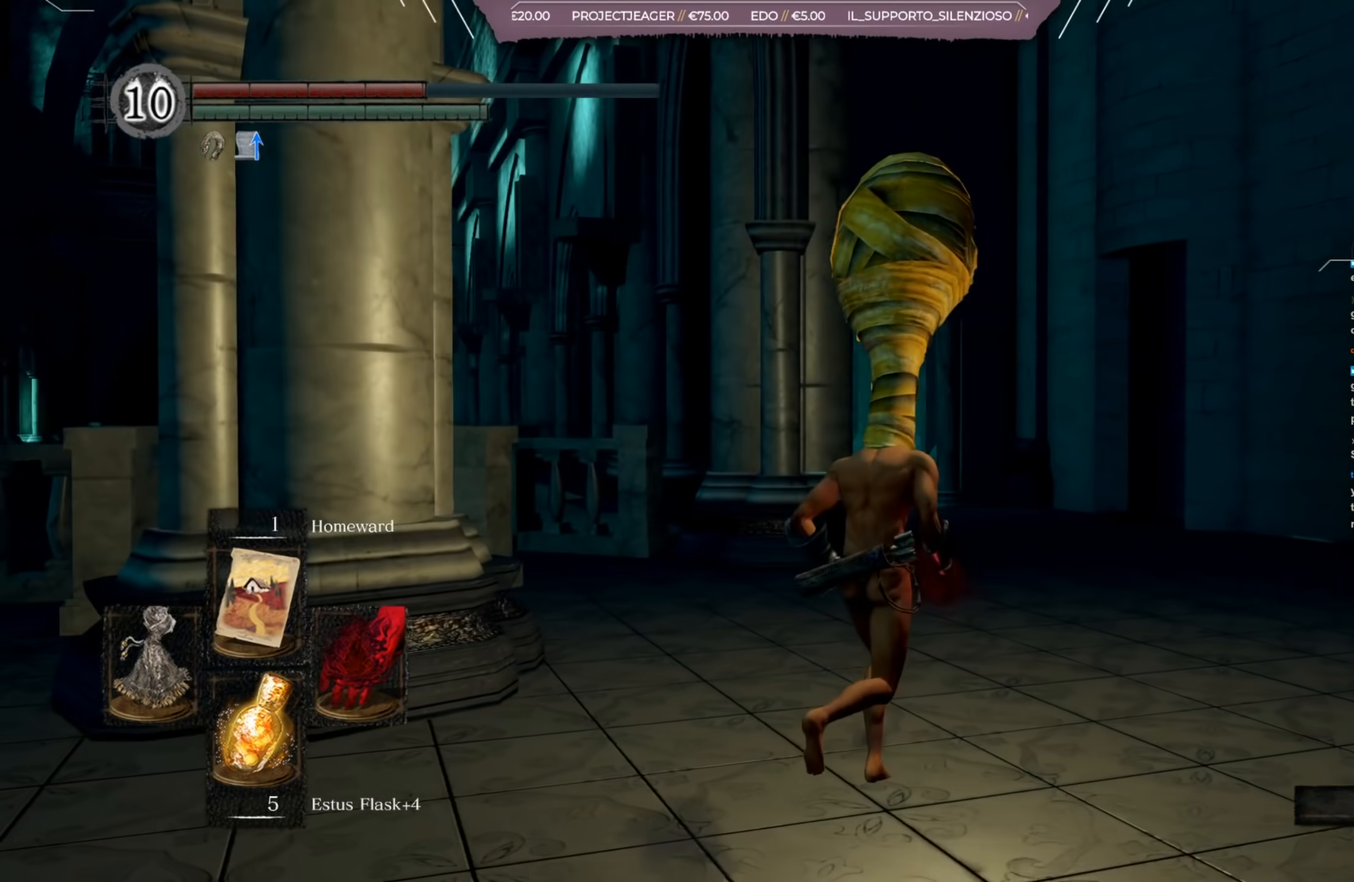
{"buttons": [], "left_stick": "up-right", "right_stick": "left", "events": []}
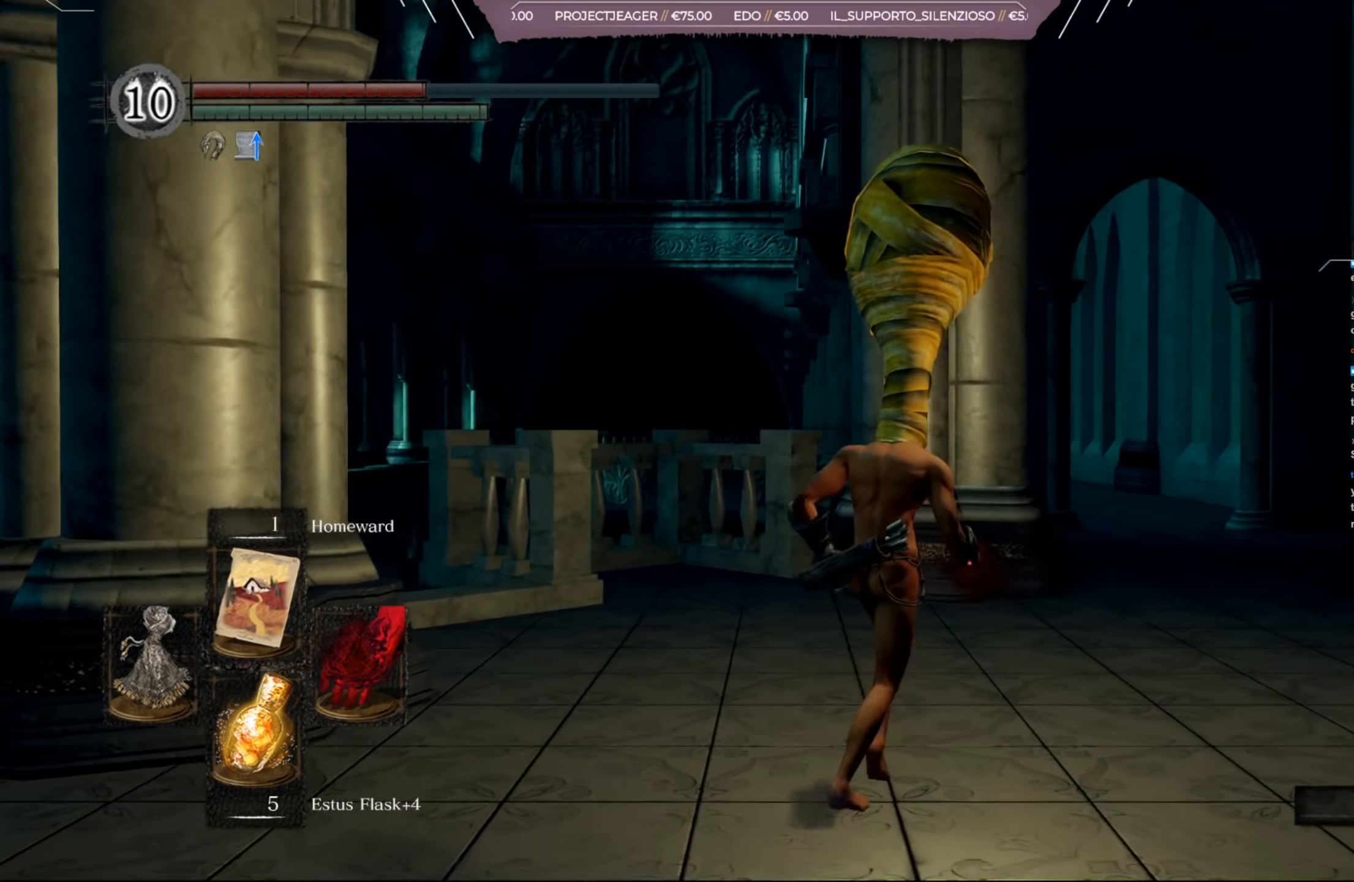
{"buttons": [], "left_stick": "up-right", "right_stick": "left", "events": []}
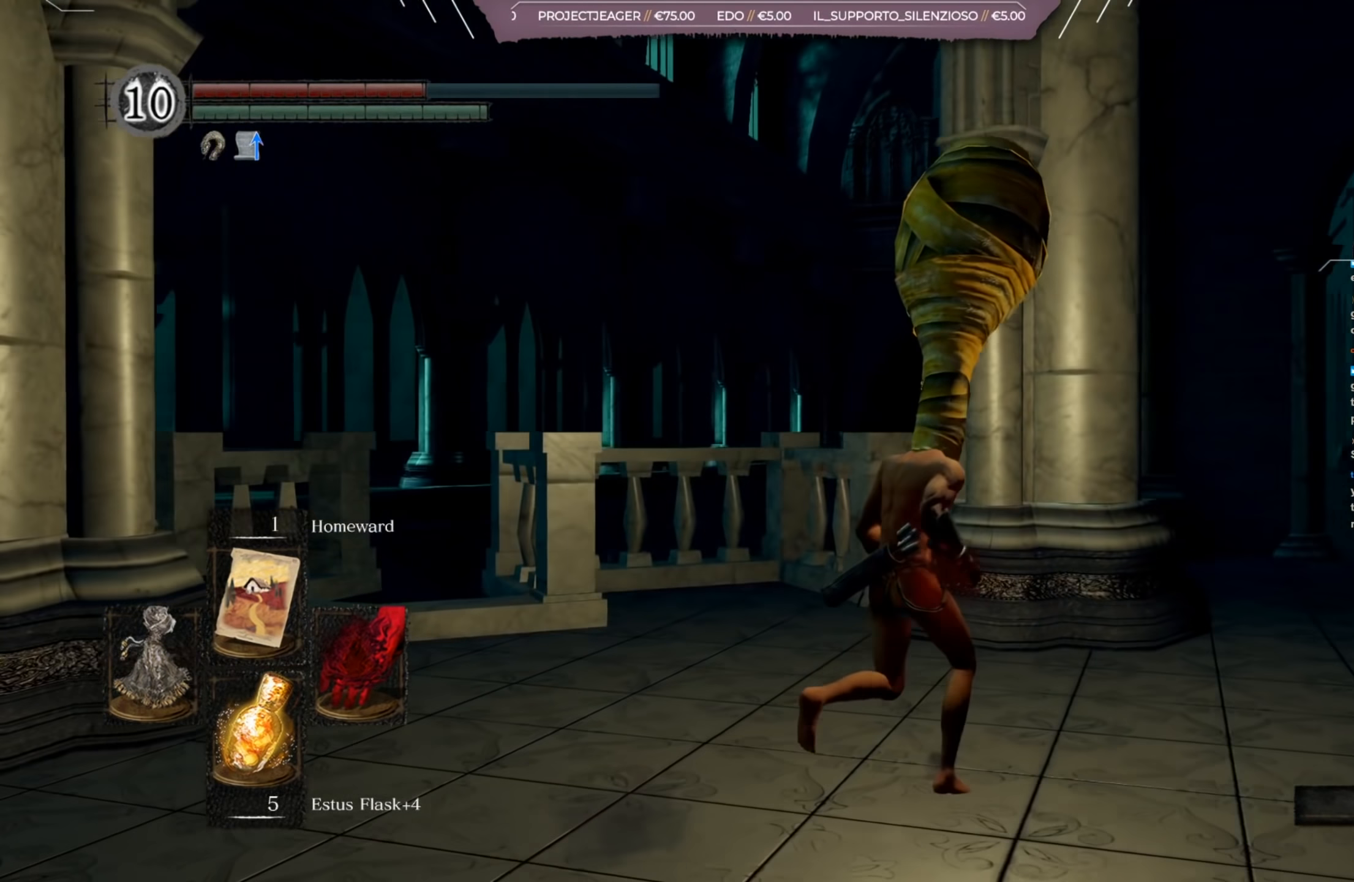
{"buttons": [], "left_stick": "right", "right_stick": "left", "events": [[301, "left_stick", "right"]]}
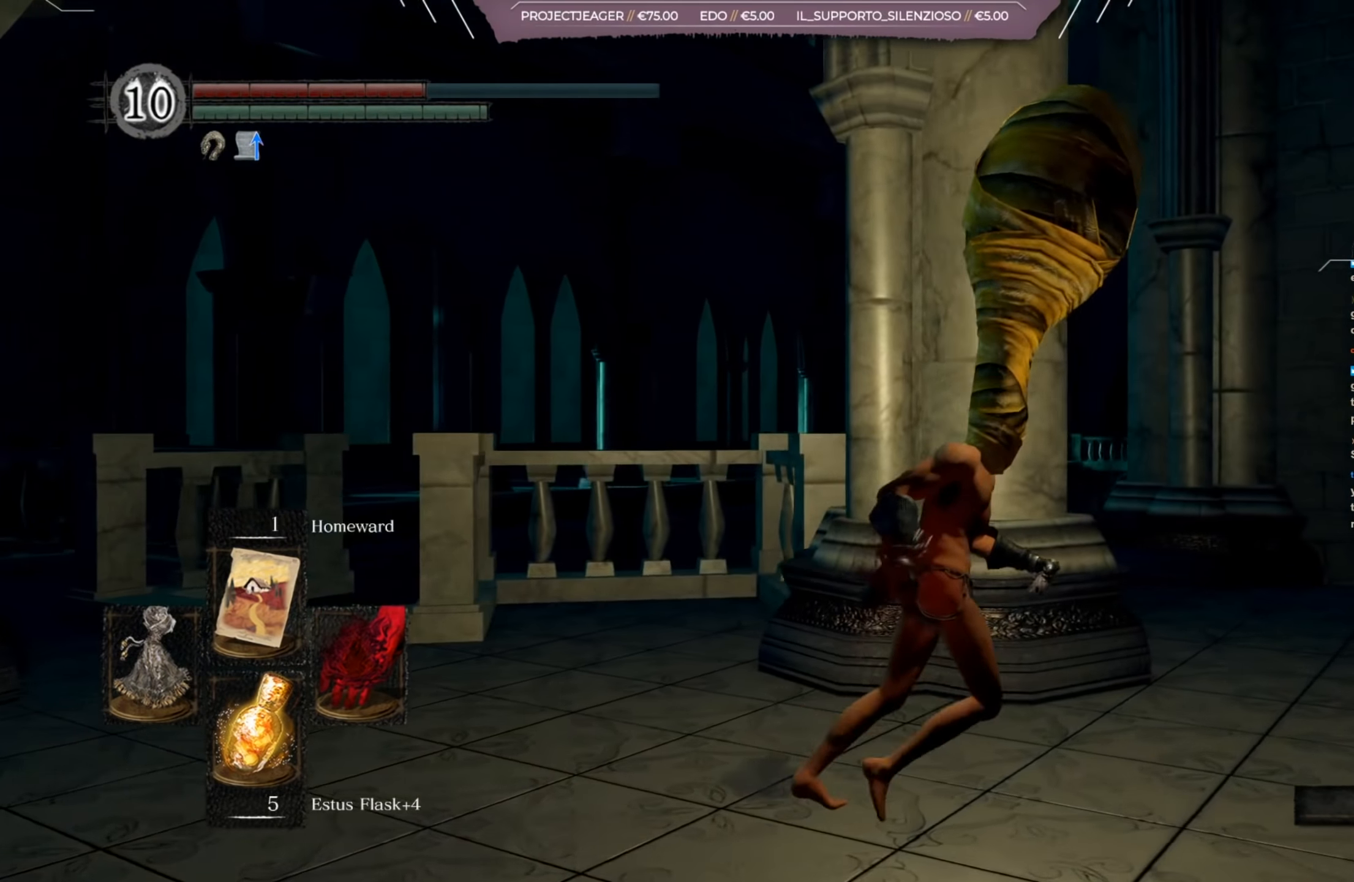
{"buttons": [], "left_stick": "down", "right_stick": "left", "events": [[100, "left_stick", "down-right"], [333, "left_stick", "down"]]}
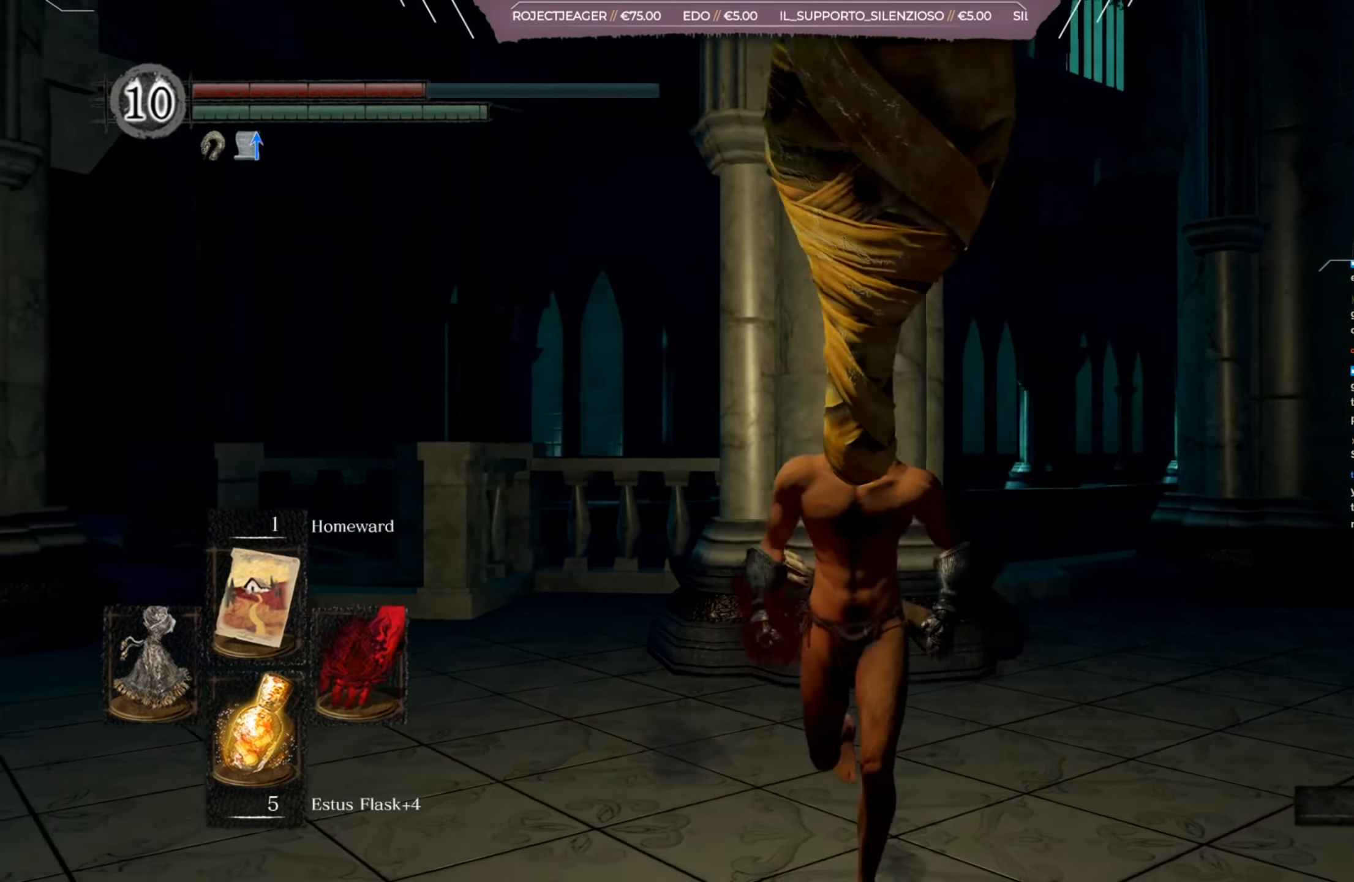
{"buttons": [], "left_stick": "up-left", "right_stick": "left", "events": [[67, "left_stick", "down-left"], [301, "left_stick", "left"], [401, "left_stick", "up-left"]]}
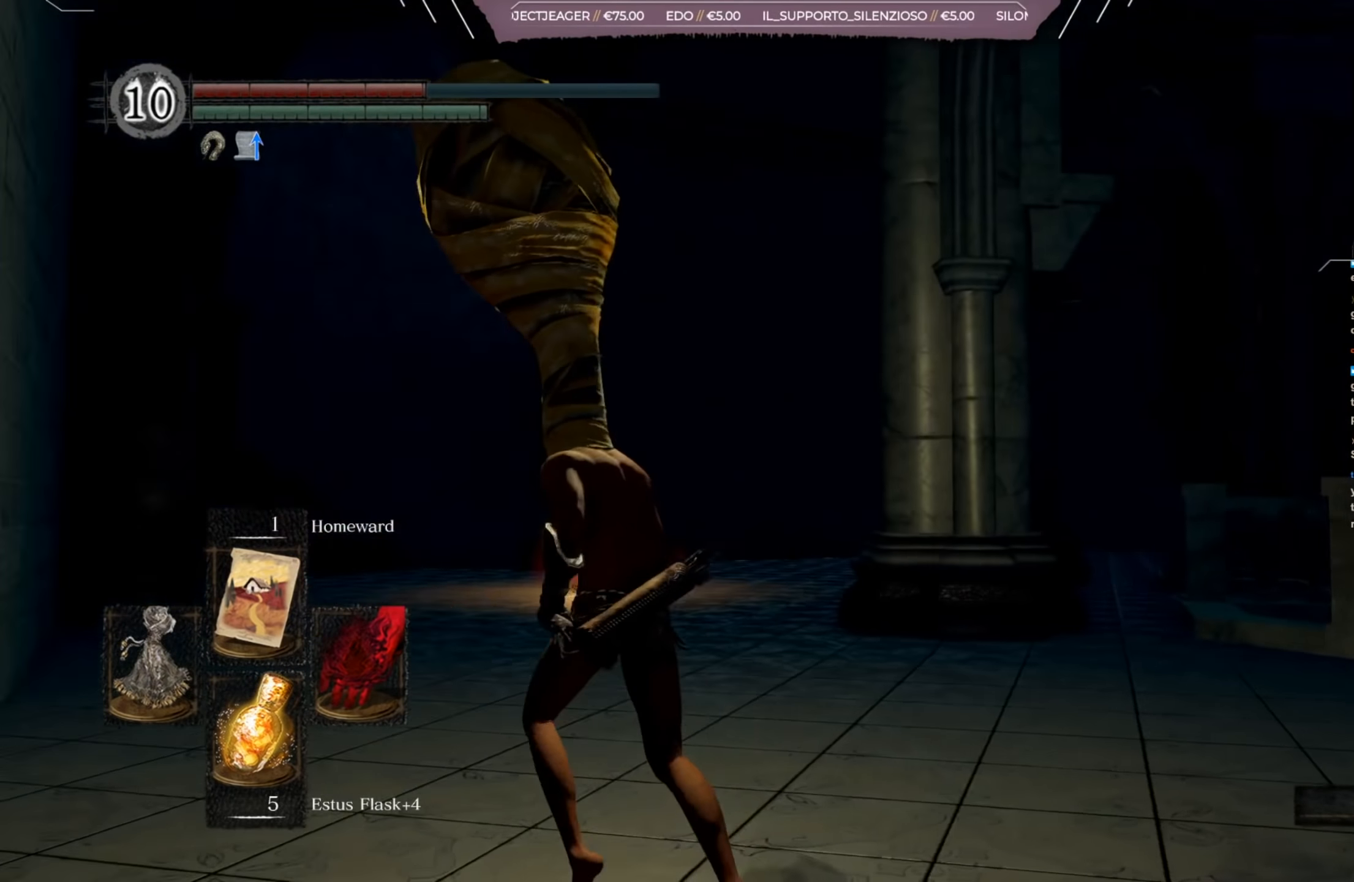
{"buttons": [], "left_stick": "up", "right_stick": "center", "events": [[100, "left_stick", "up"], [267, "right_stick", "center"]]}
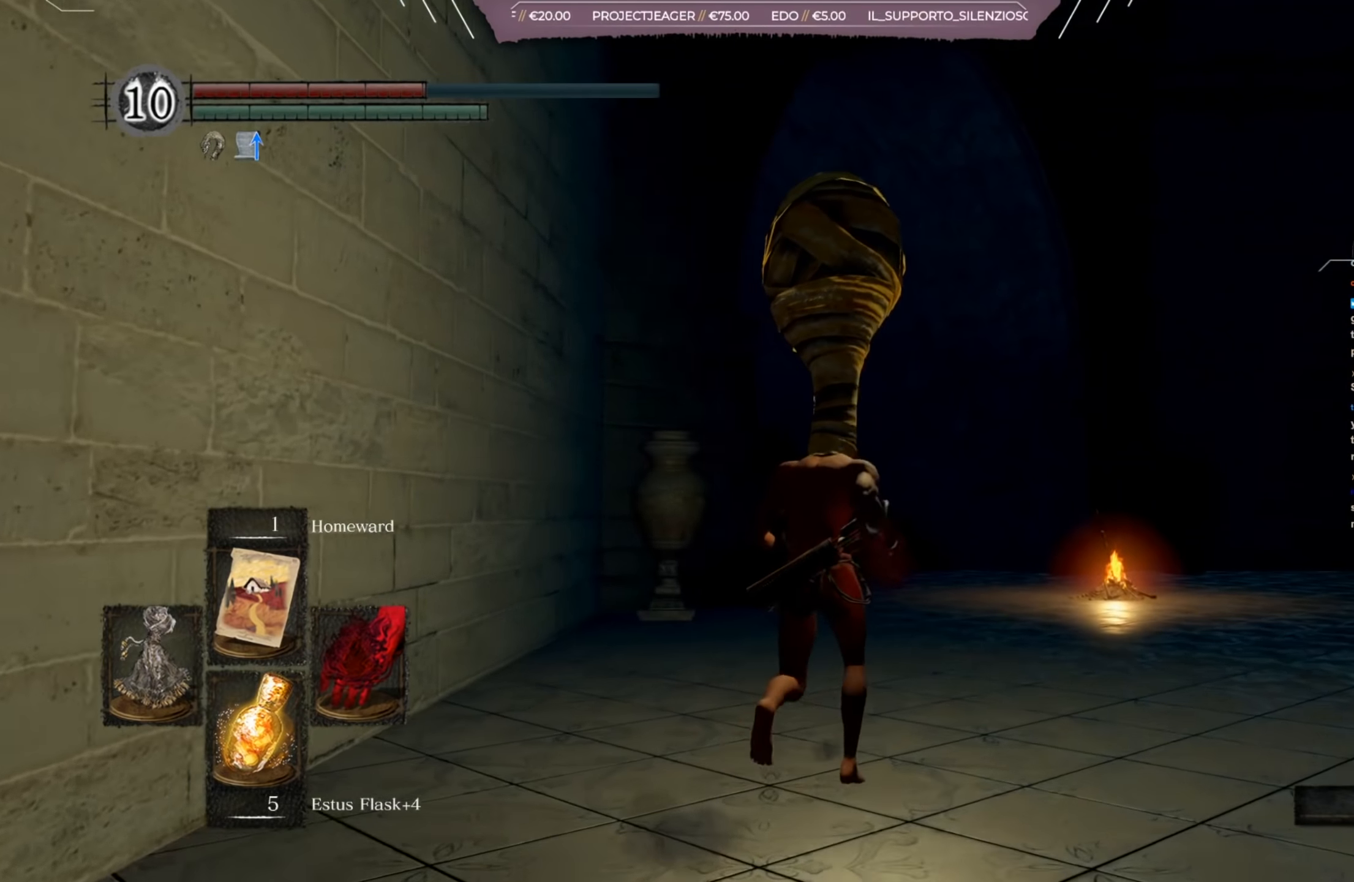
{"buttons": [], "left_stick": "up", "right_stick": "down", "events": [[467, "right_stick", "down"]]}
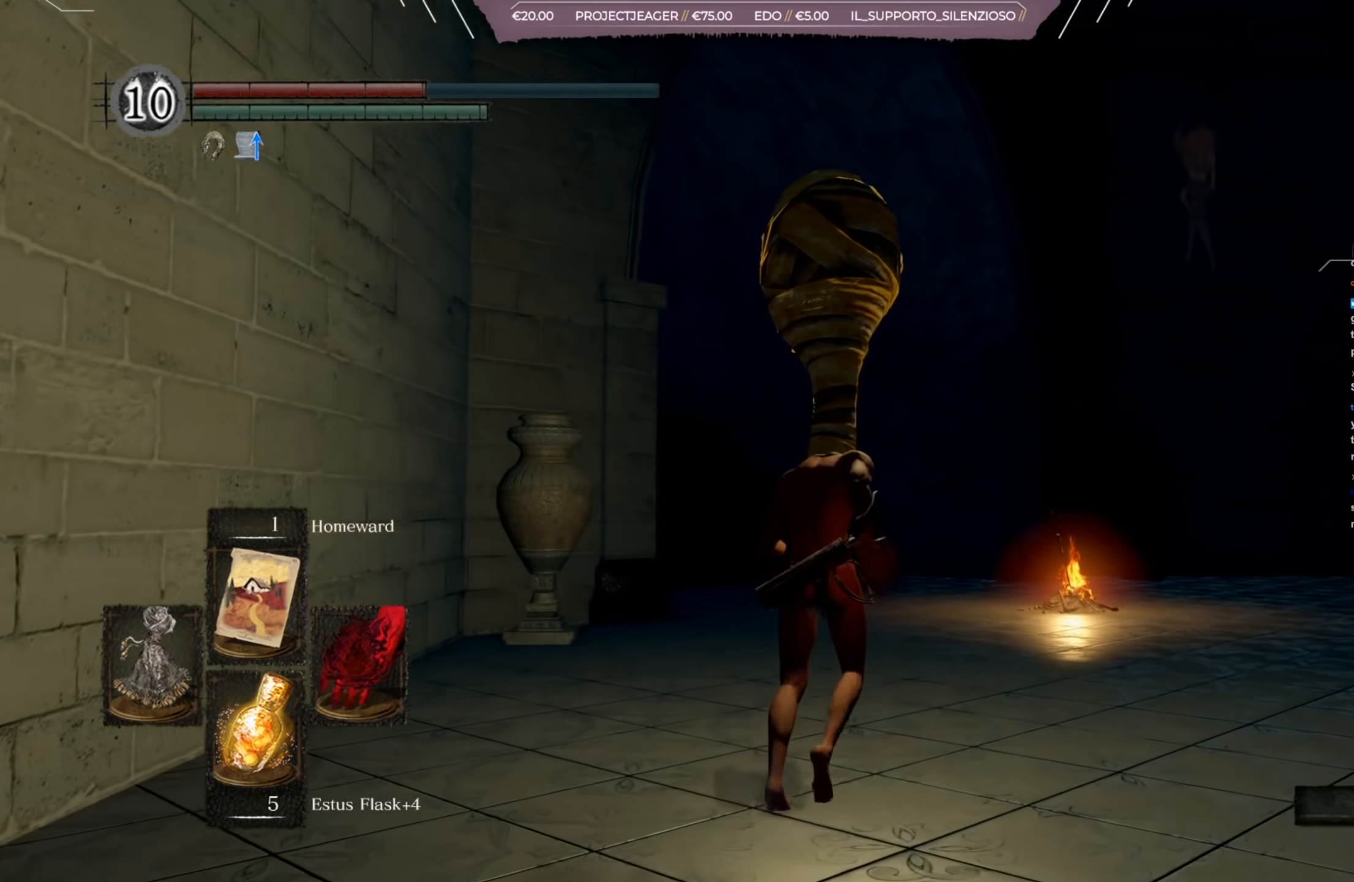
{"buttons": [], "left_stick": "up", "right_stick": "center", "events": [[417, "right_stick", "center"]]}
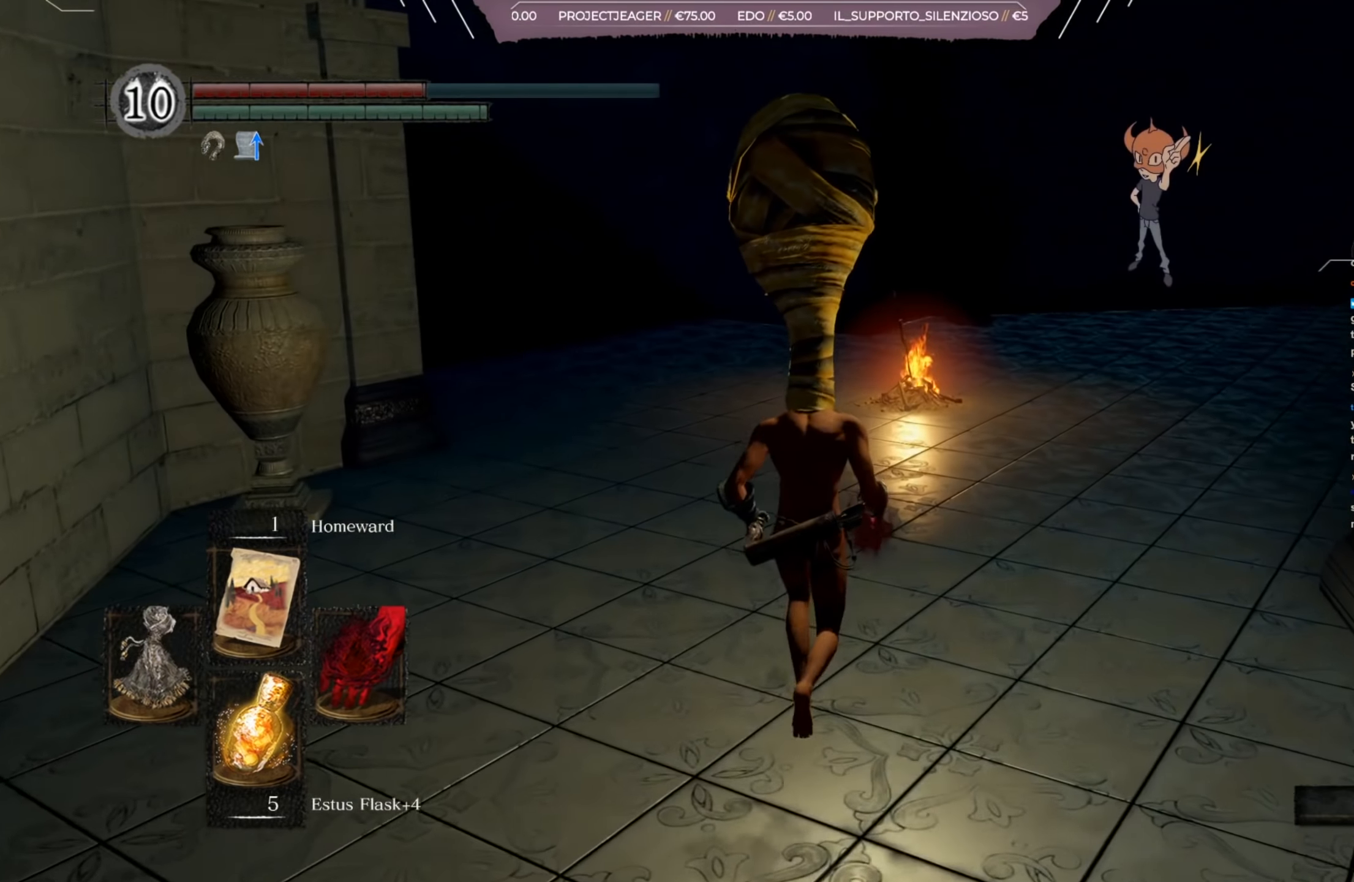
{"buttons": [], "left_stick": "up", "right_stick": "center", "events": []}
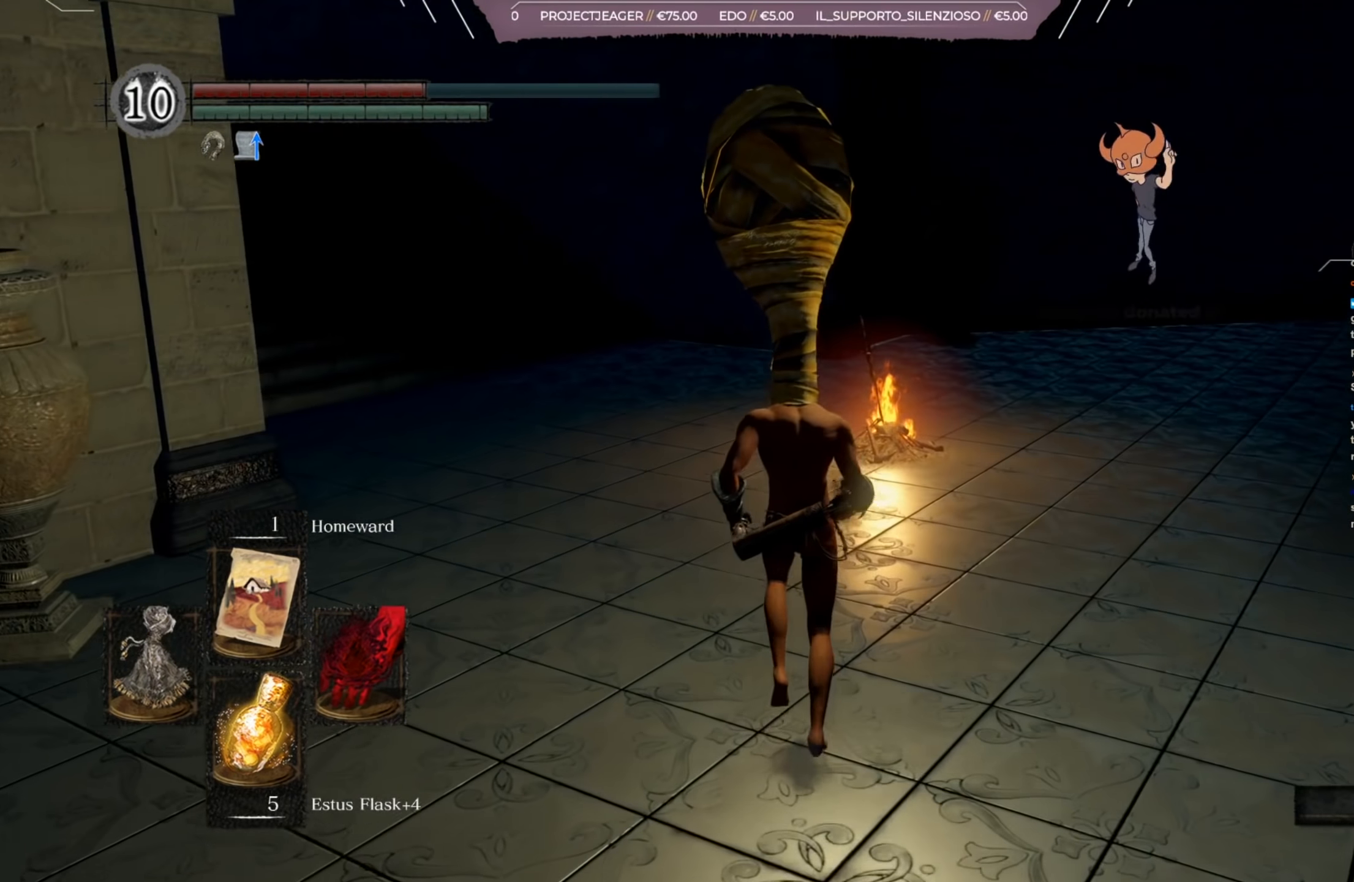
{"buttons": [], "left_stick": "up", "right_stick": "center", "events": []}
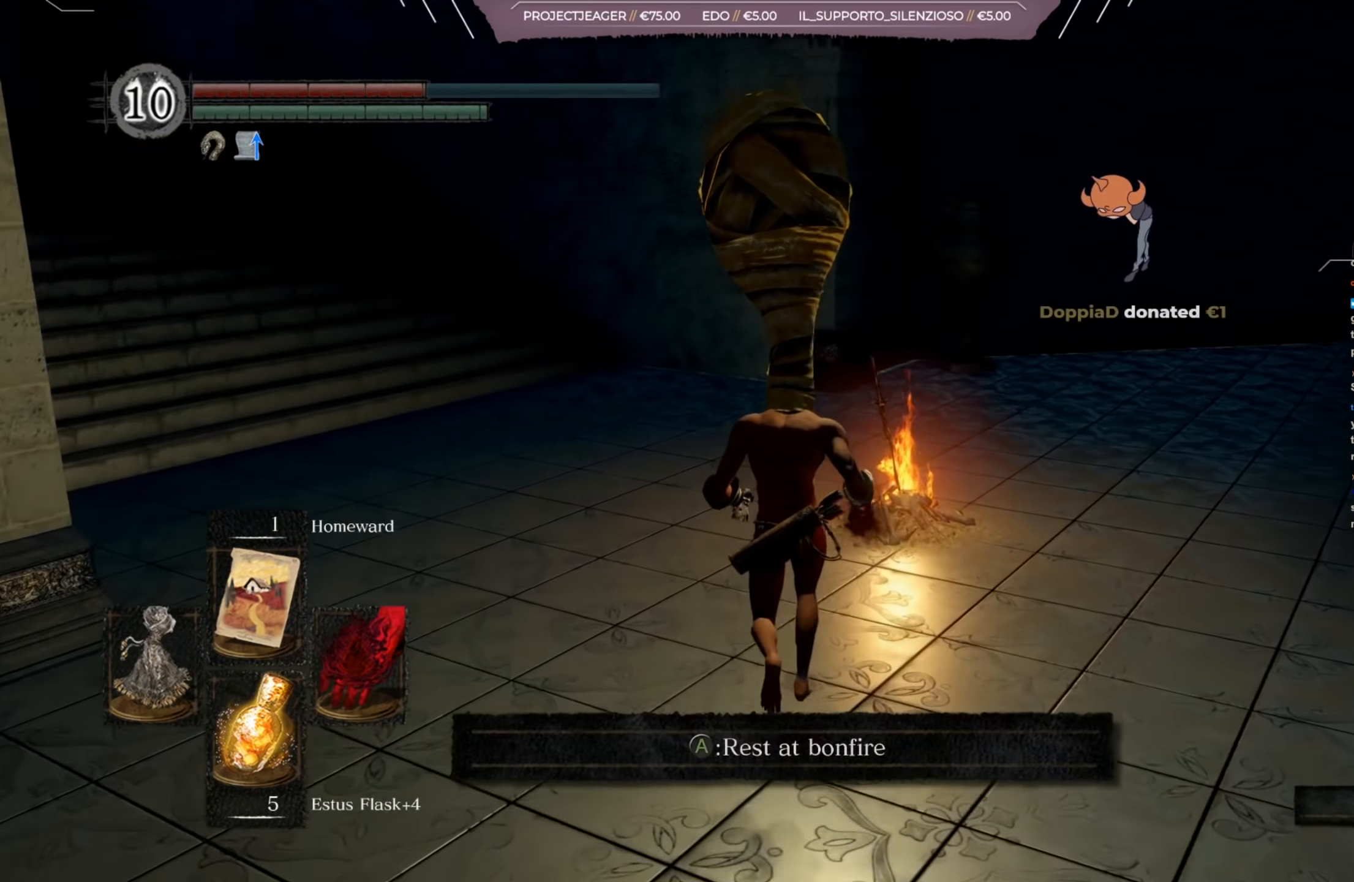
{"buttons": [], "left_stick": "up", "right_stick": "center", "events": []}
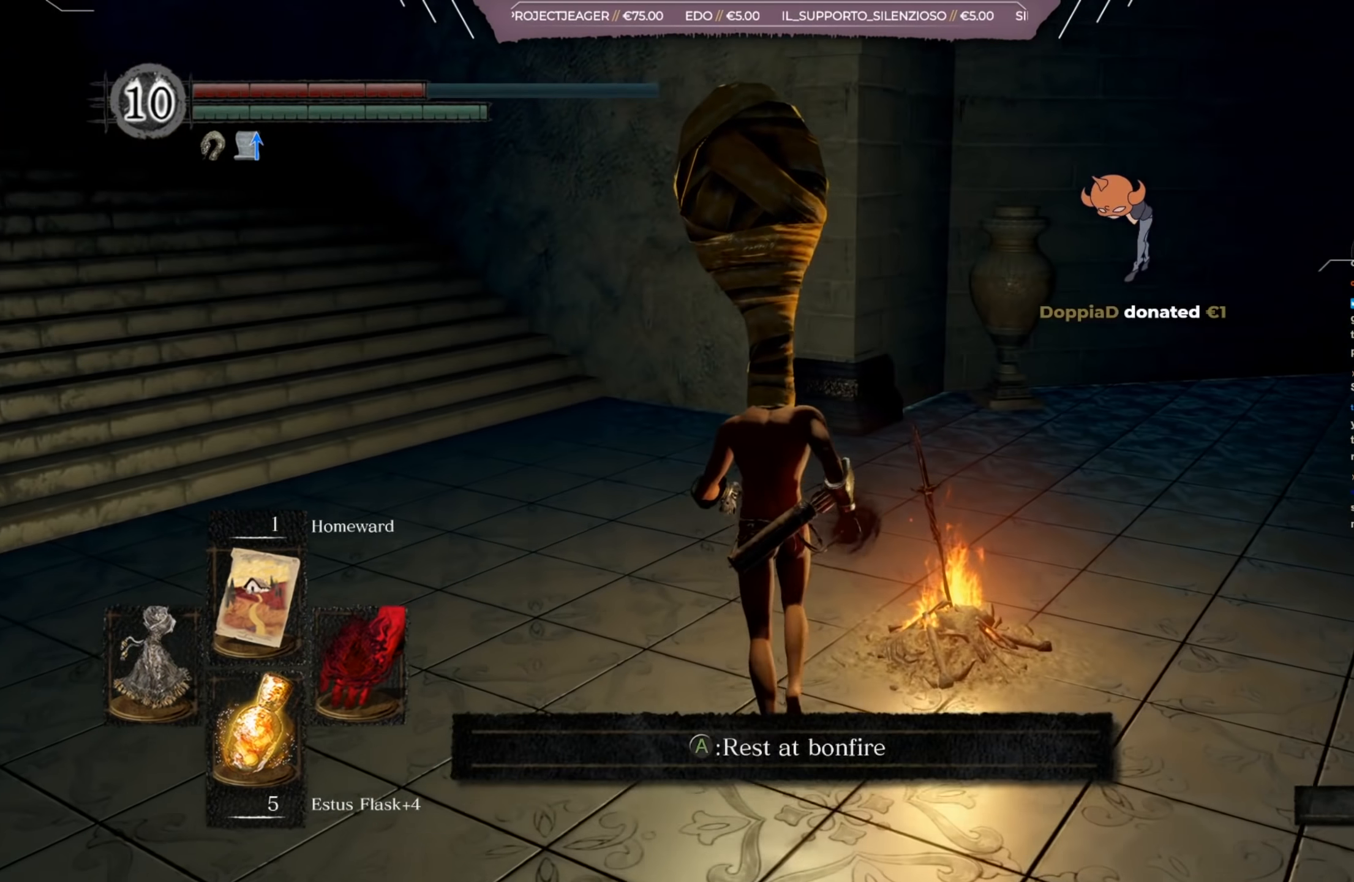
{"buttons": [], "left_stick": "up-left", "right_stick": "right", "events": [[100, "right_stick", "right"], [317, "left_stick", "up-left"]]}
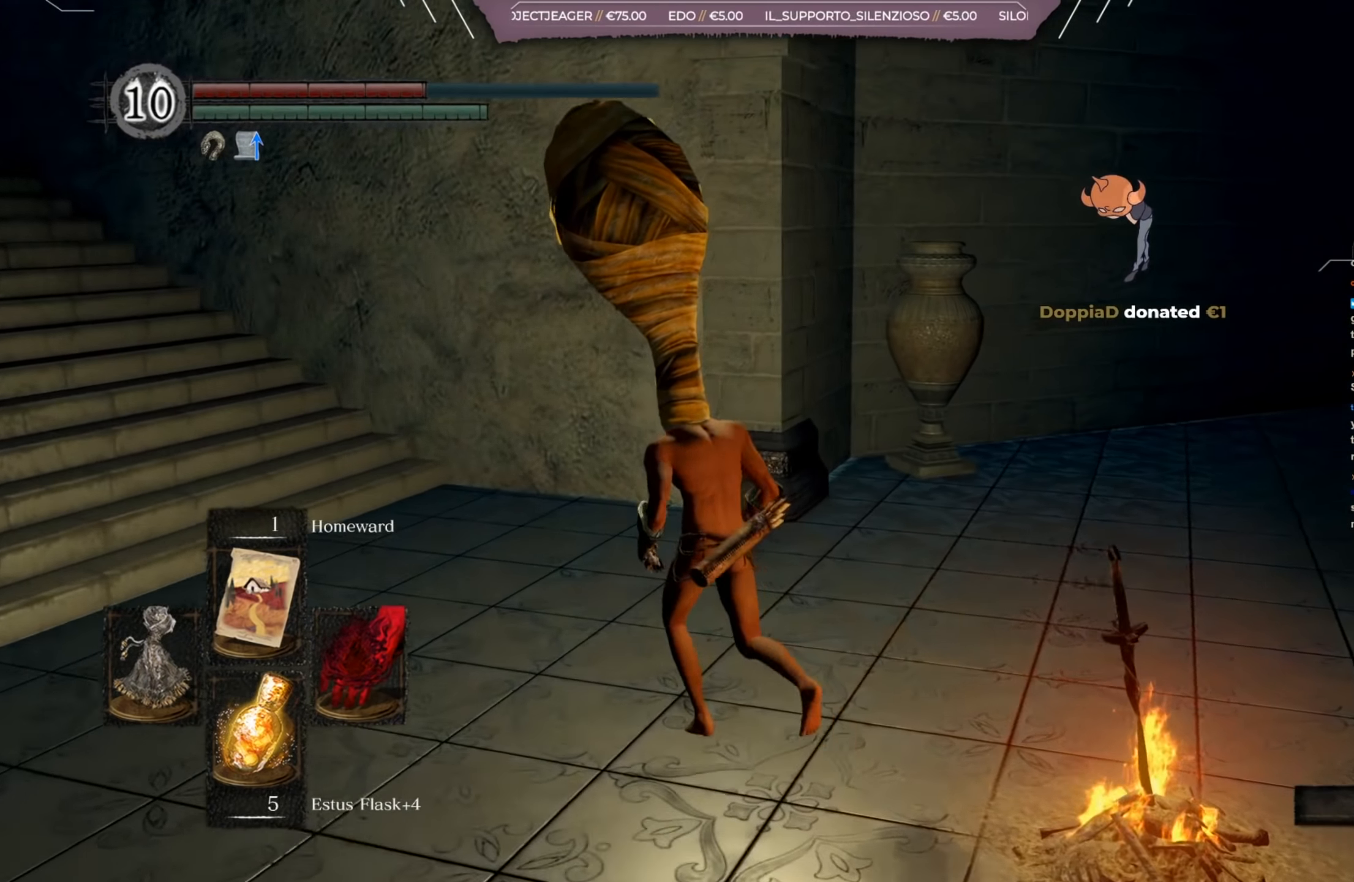
{"buttons": [], "left_stick": "down", "right_stick": "right", "events": [[200, "left_stick", "left"], [317, "left_stick", "down-left"], [434, "left_stick", "down"]]}
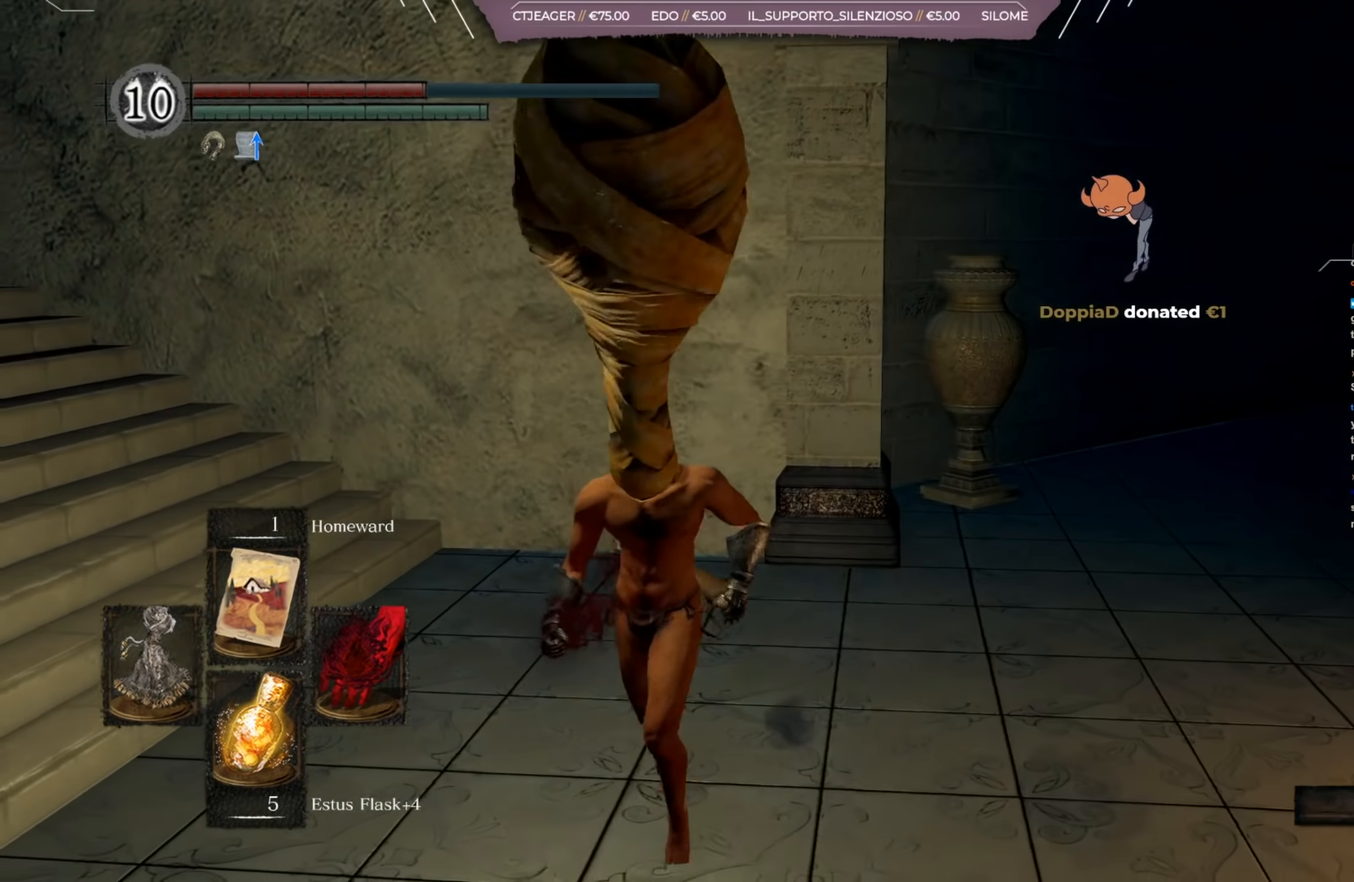
{"buttons": [], "left_stick": "up-right", "right_stick": "right", "events": [[34, "left_stick", "down-right"], [150, "left_stick", "right"], [251, "left_stick", "up-right"]]}
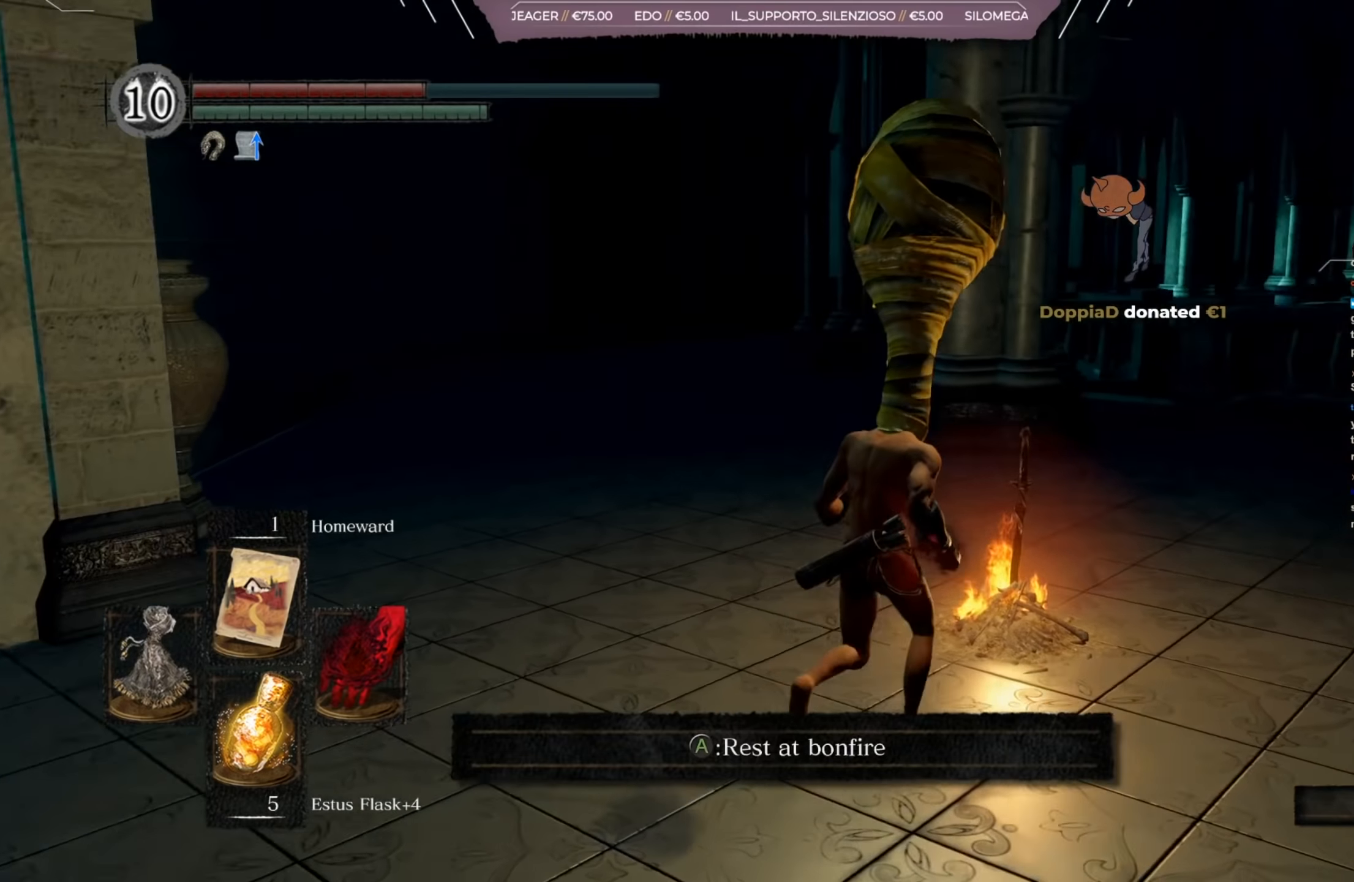
{"buttons": [], "left_stick": "down-right", "right_stick": "right", "events": [[317, "left_stick", "right"], [434, "left_stick", "down-right"]]}
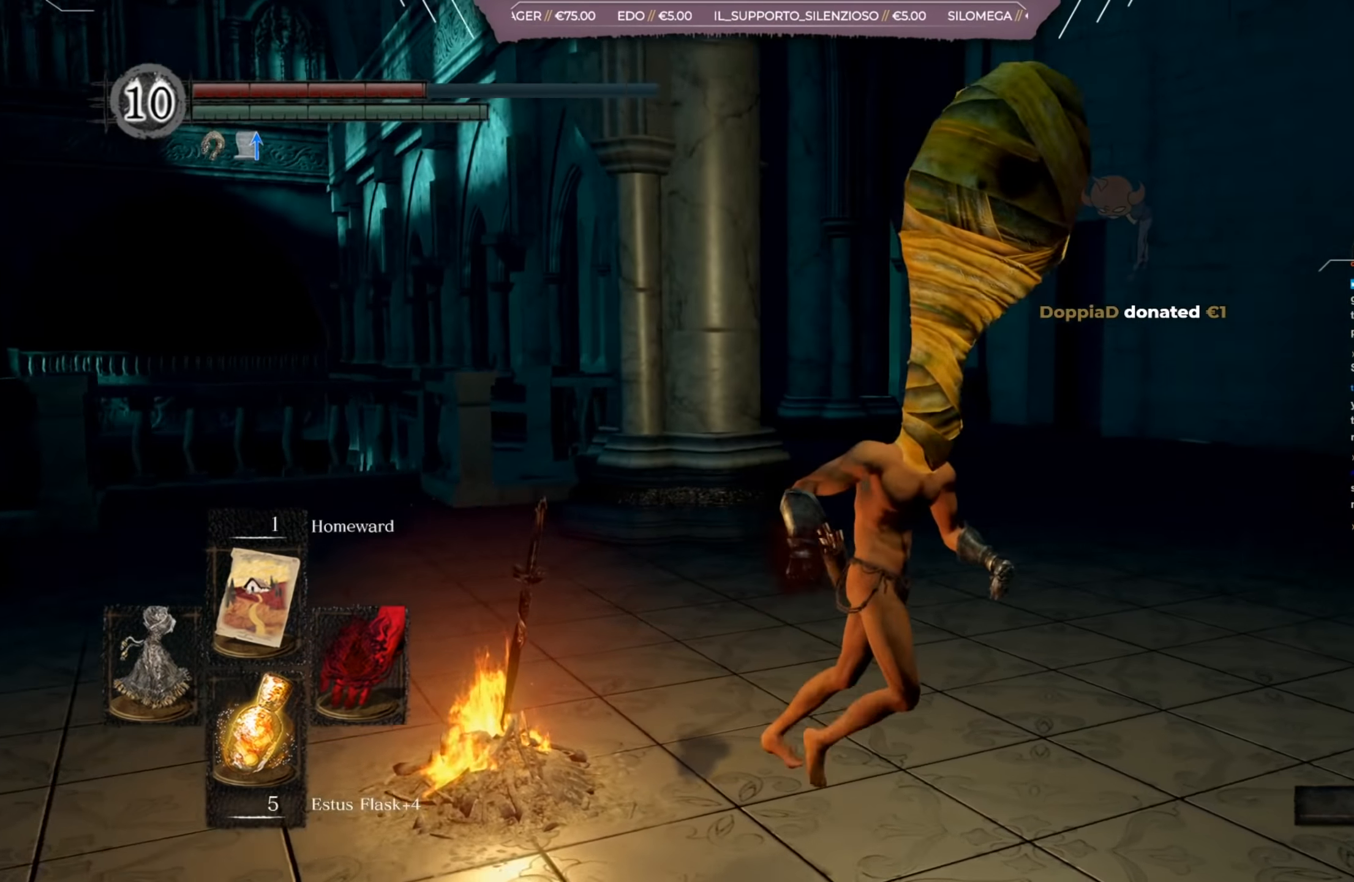
{"buttons": [], "left_stick": "down-left", "right_stick": "center", "events": [[66, "left_stick", "down"], [133, "right_stick", "center"], [333, "left_stick", "down-left"]]}
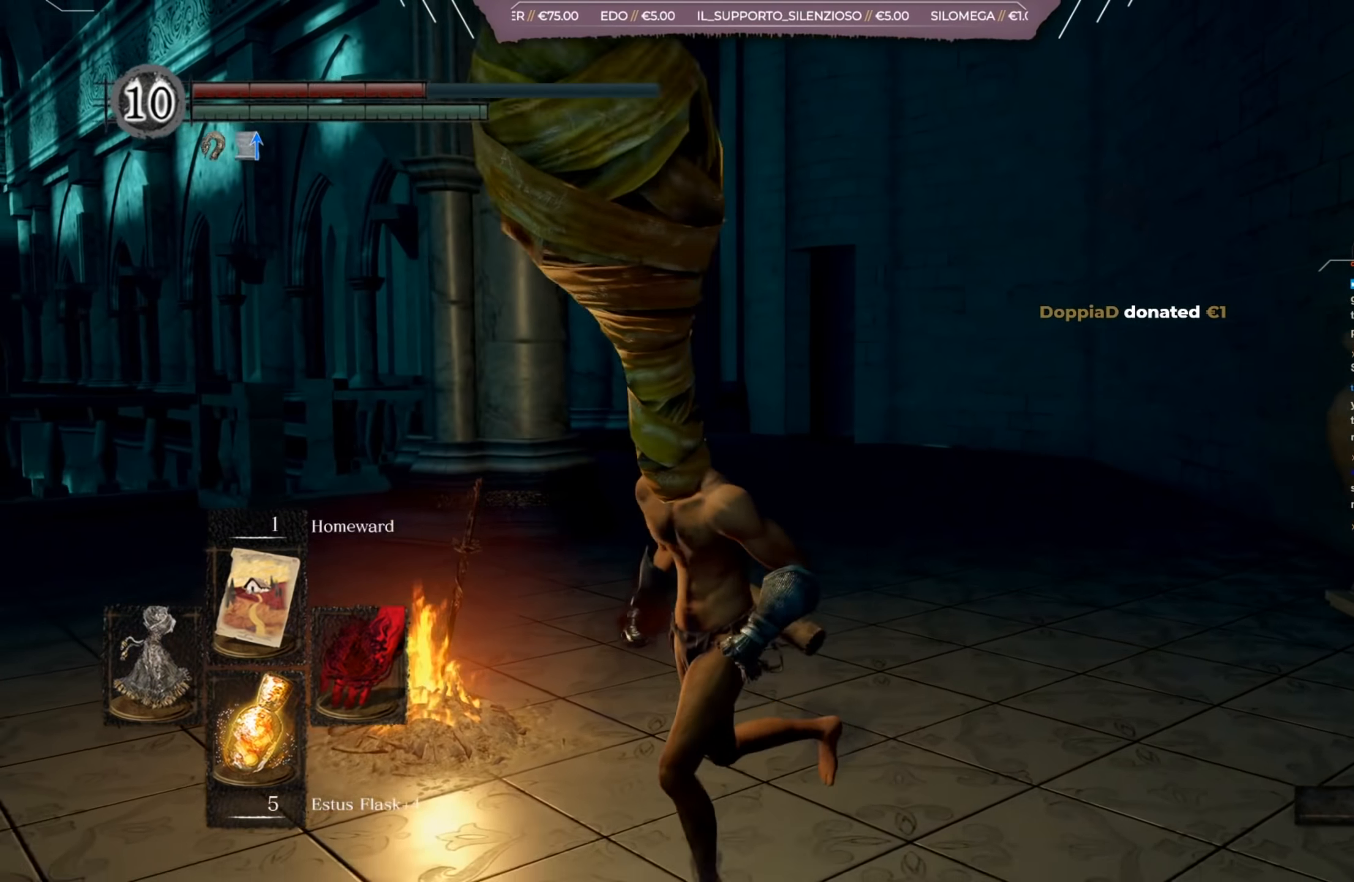
{"buttons": [], "left_stick": "up-left", "right_stick": "center", "events": [[67, "left_stick", "left"], [250, "left_stick", "up-left"]]}
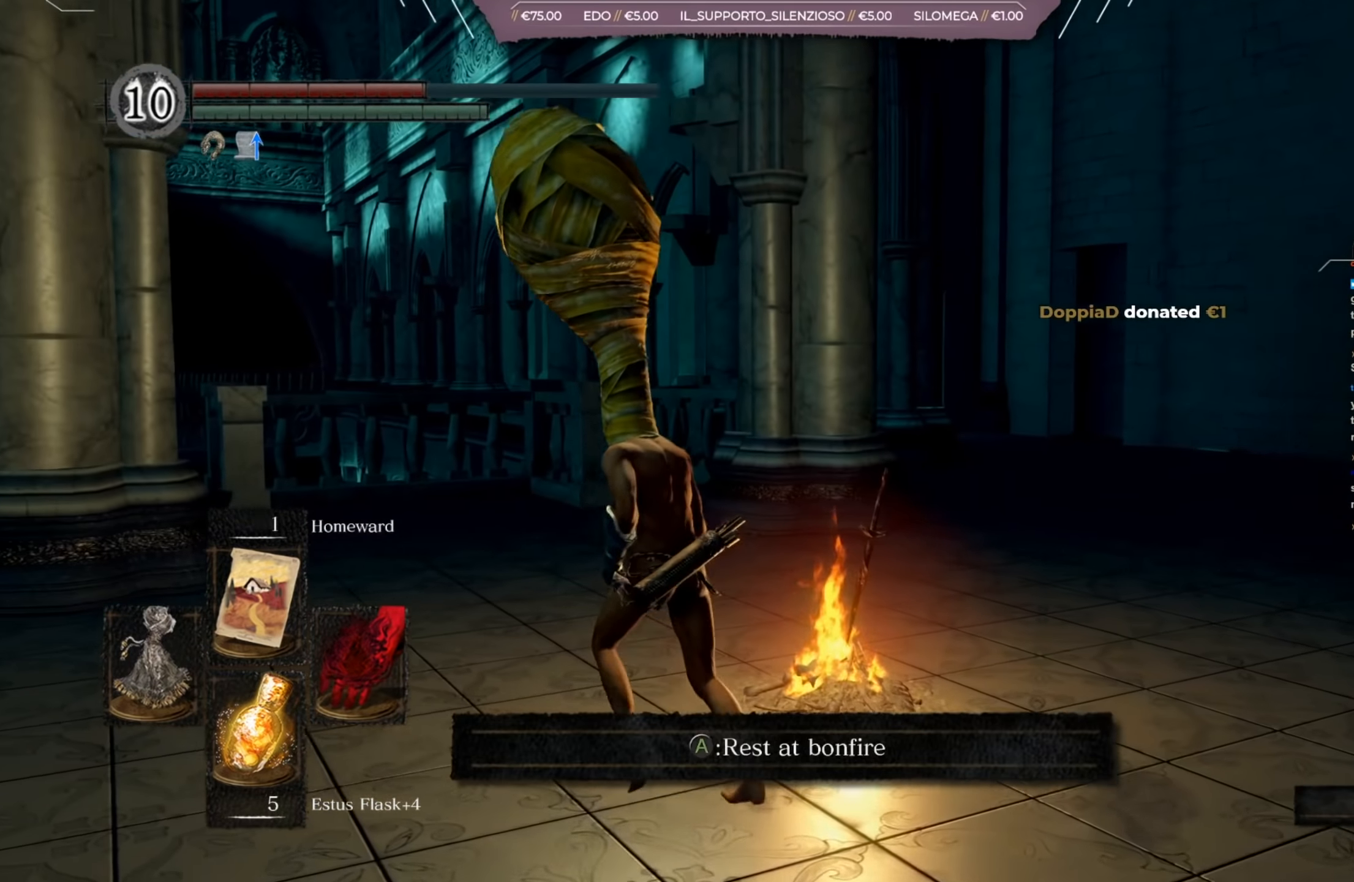
{"buttons": [], "left_stick": "up", "right_stick": "center", "events": [[183, "left_stick", "up"]]}